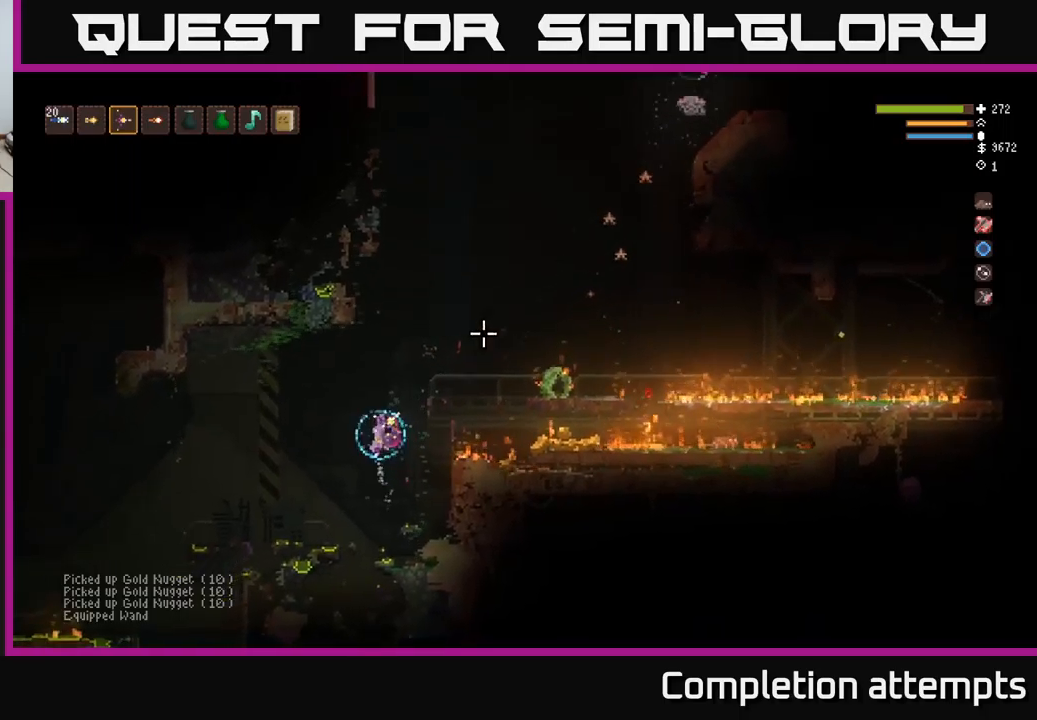
Gameplay with a controller (Xbox layout); each line is a JSON object with the inputs held at the frame after it. "events" lists button and stick changes between this image and that frame as [ms after this image, input, new state], when the widget could be followed in between.
{"buttons": ["L2"], "left_stick": "right", "right_stick": "up-right", "events": [[67, "L2", "up"], [134, "left_stick", "center"], [200, "L1", "down"], [300, "L1", "up"], [400, "L2", "down"], [400, "left_stick", "right"]]}
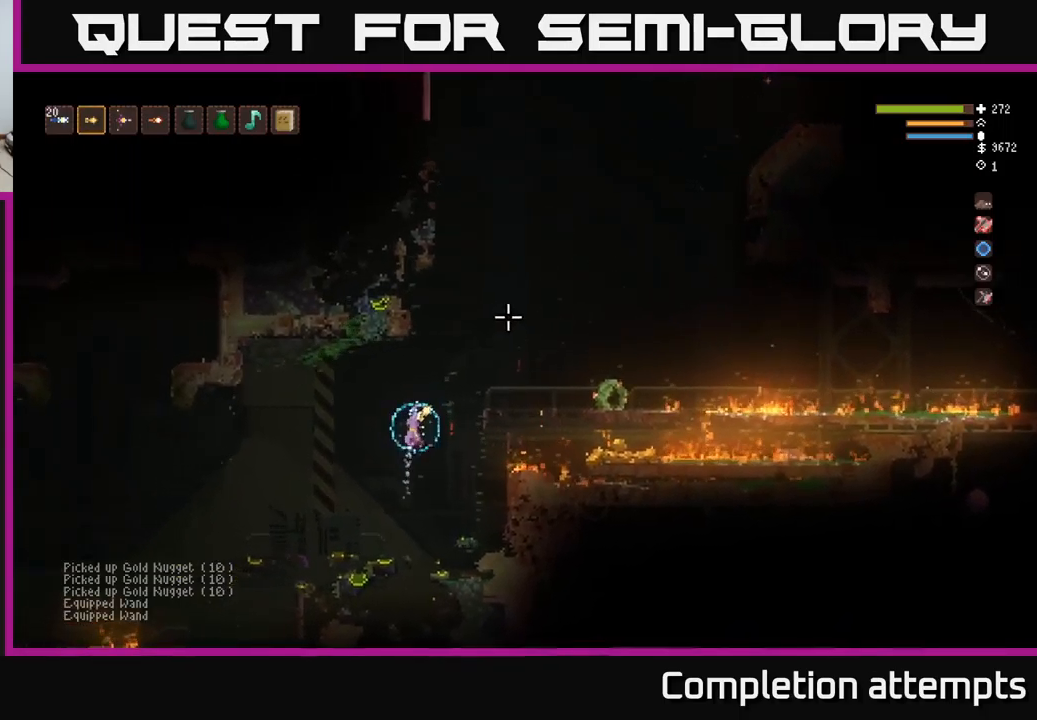
{"buttons": [], "left_stick": "right", "right_stick": "up-right", "events": [[434, "L2", "up"]]}
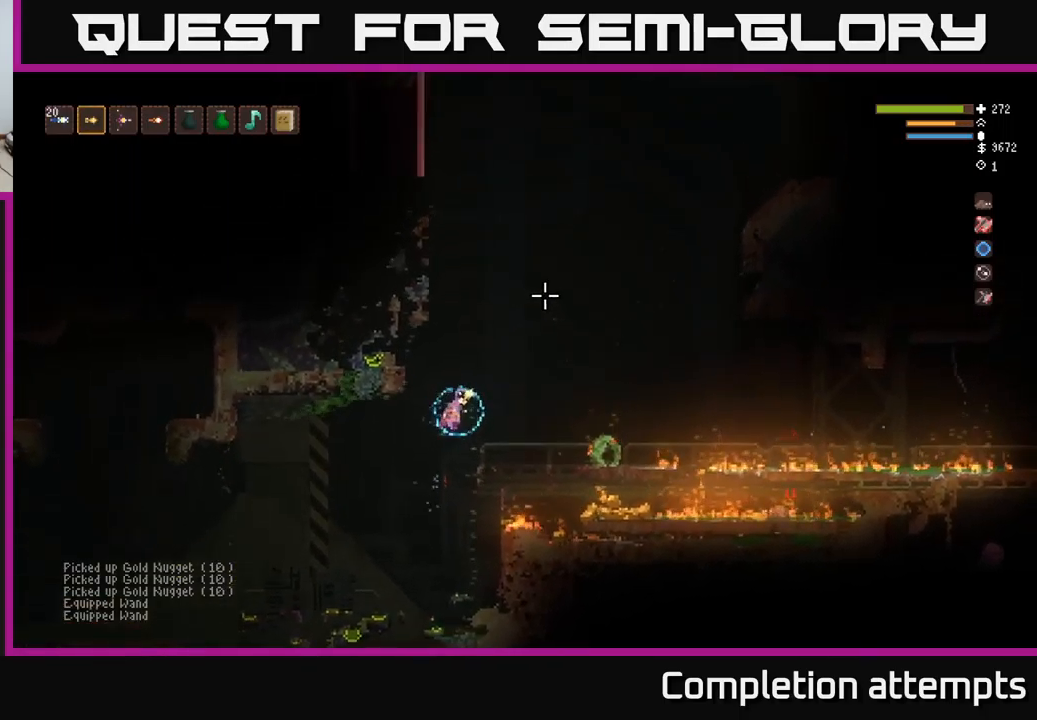
{"buttons": [], "left_stick": "center", "right_stick": "up-right", "events": [[284, "left_stick", "center"]]}
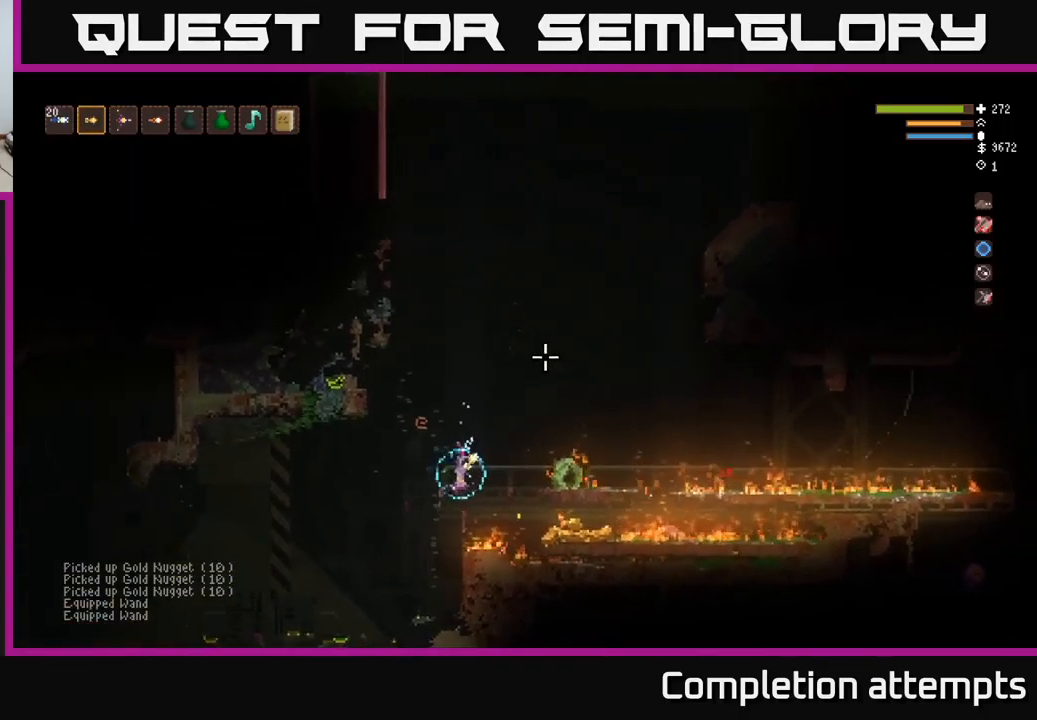
{"buttons": [], "left_stick": "center", "right_stick": "up-right", "events": [[34, "left_stick", "right"], [67, "L2", "down"], [400, "L2", "up"], [500, "left_stick", "center"]]}
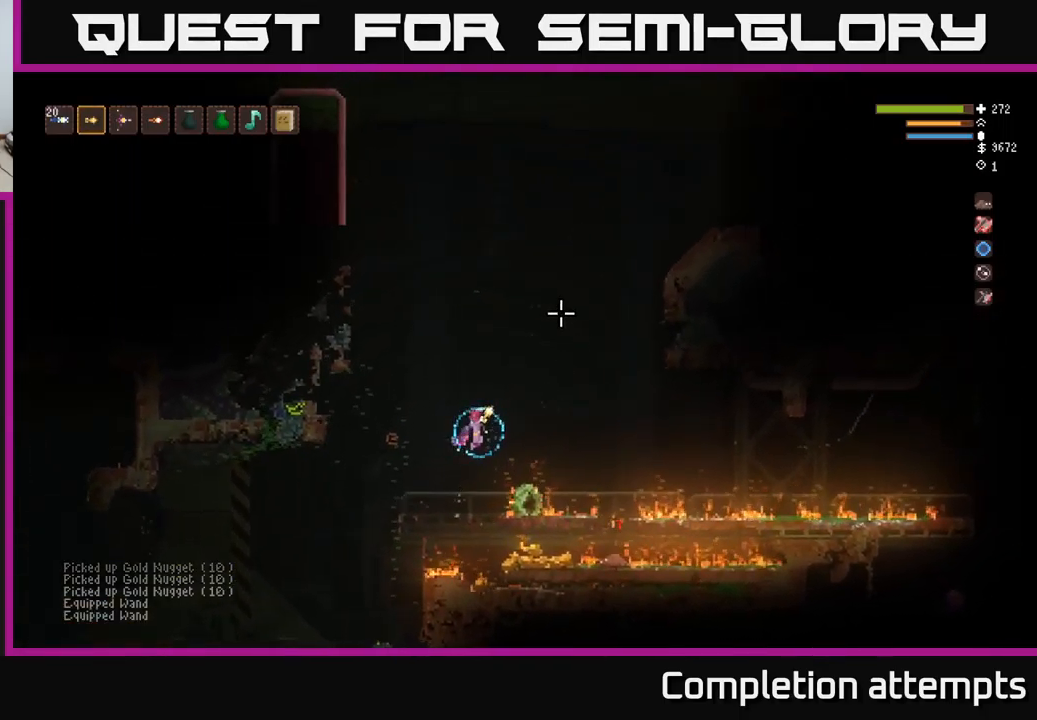
{"buttons": [], "left_stick": "center", "right_stick": "up-right", "events": []}
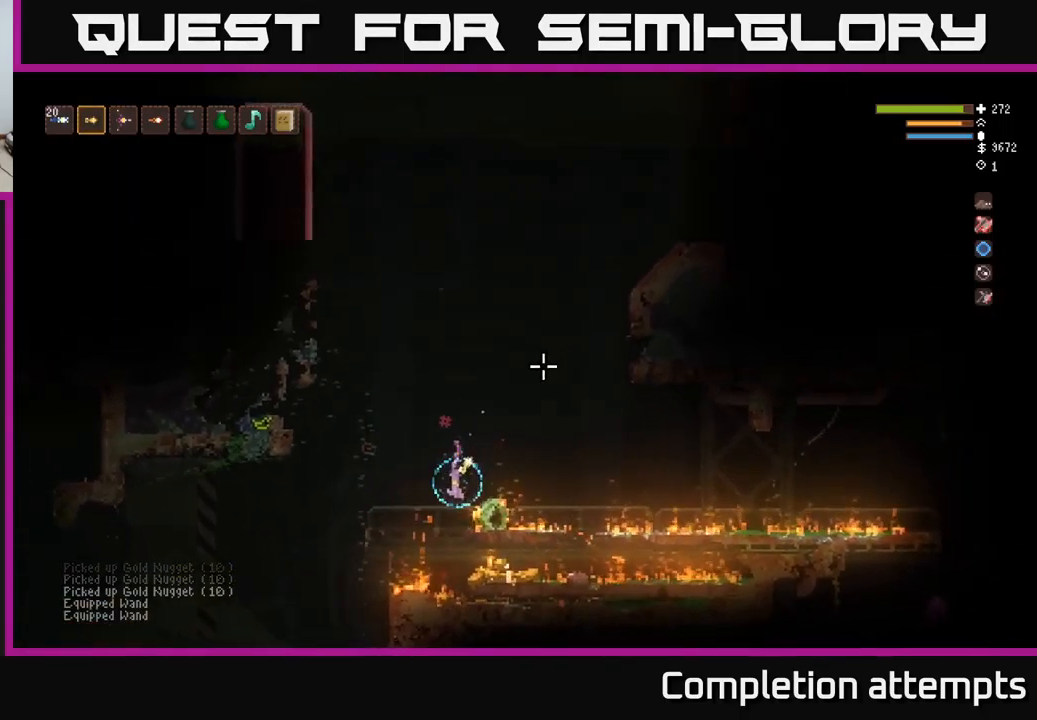
{"buttons": ["L2"], "left_stick": "right", "right_stick": "up-right", "events": [[117, "left_stick", "left"], [234, "left_stick", "center"], [317, "left_stick", "right"], [417, "L2", "down"]]}
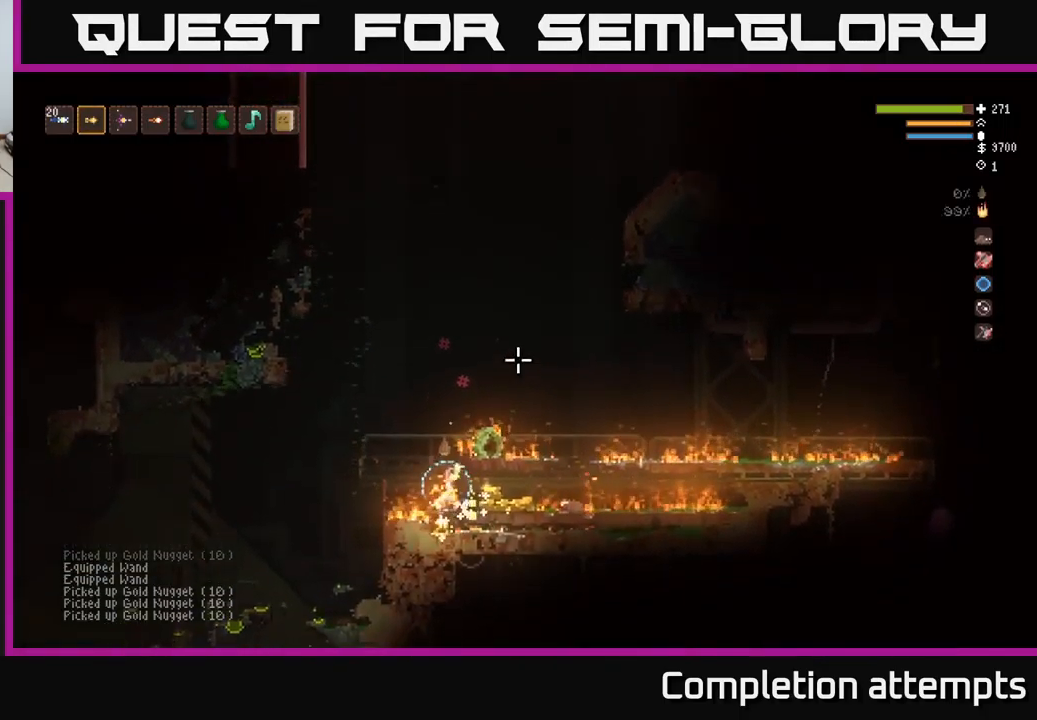
{"buttons": [], "left_stick": "right", "right_stick": "up-right", "events": [[50, "left_stick", "center"], [100, "L2", "up"], [100, "left_stick", "right"]]}
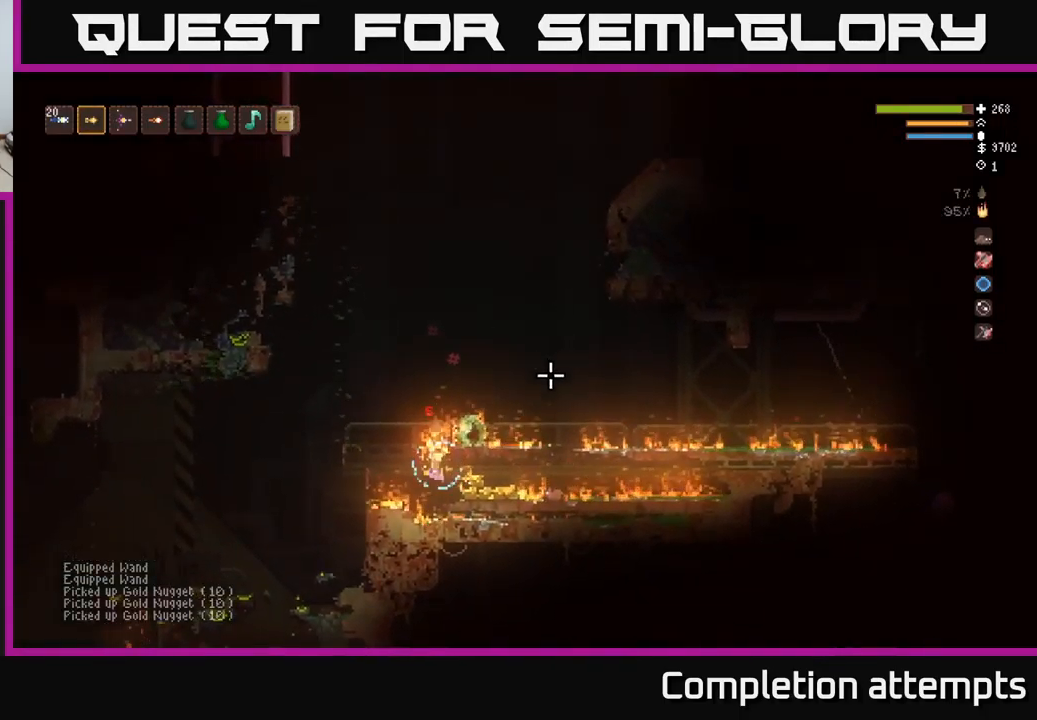
{"buttons": [], "left_stick": "left", "right_stick": "up", "events": [[334, "right_stick", "up"], [384, "left_stick", "left"]]}
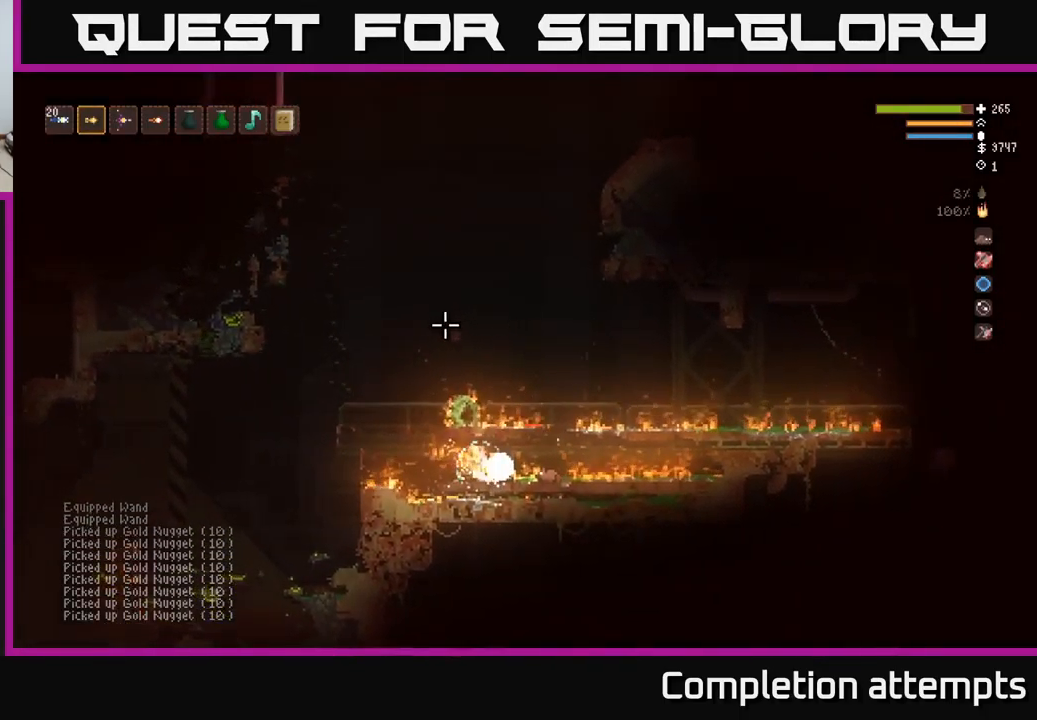
{"buttons": ["L2"], "left_stick": "left", "right_stick": "up", "events": [[117, "R1", "down"], [167, "R1", "up"], [267, "L2", "down"]]}
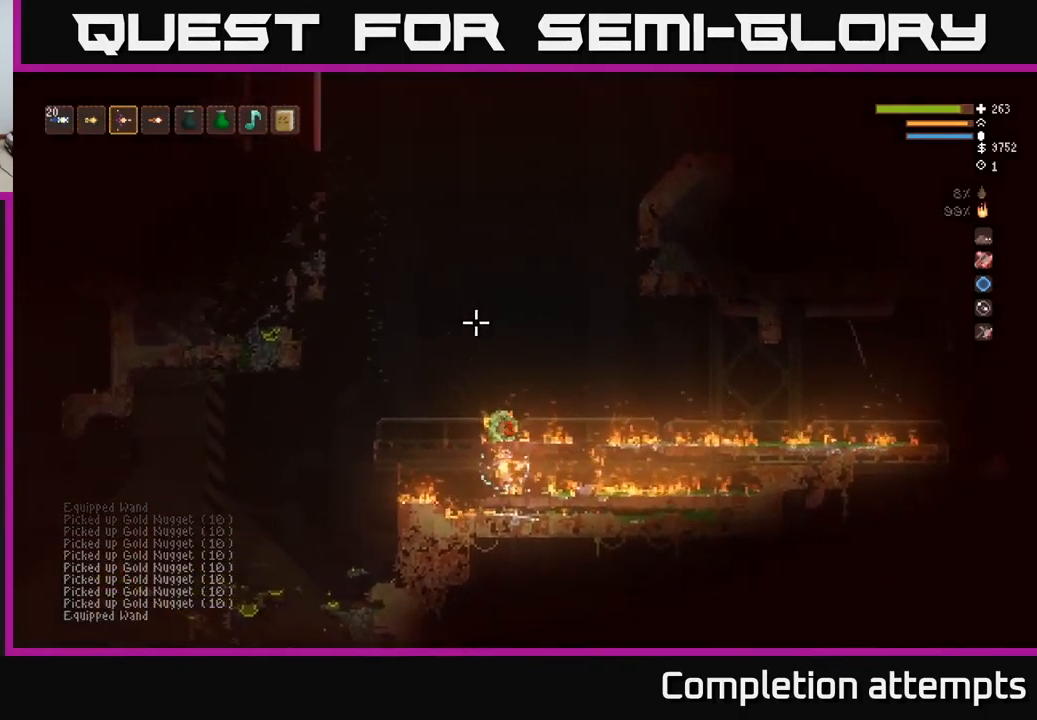
{"buttons": ["L2"], "left_stick": "right", "right_stick": "up", "events": [[34, "R1", "down"], [67, "left_stick", "center"], [134, "L2", "up"], [134, "R1", "up"], [200, "left_stick", "left"], [267, "R1", "down"], [334, "R1", "up"], [384, "L2", "down"], [384, "left_stick", "center"], [501, "left_stick", "right"]]}
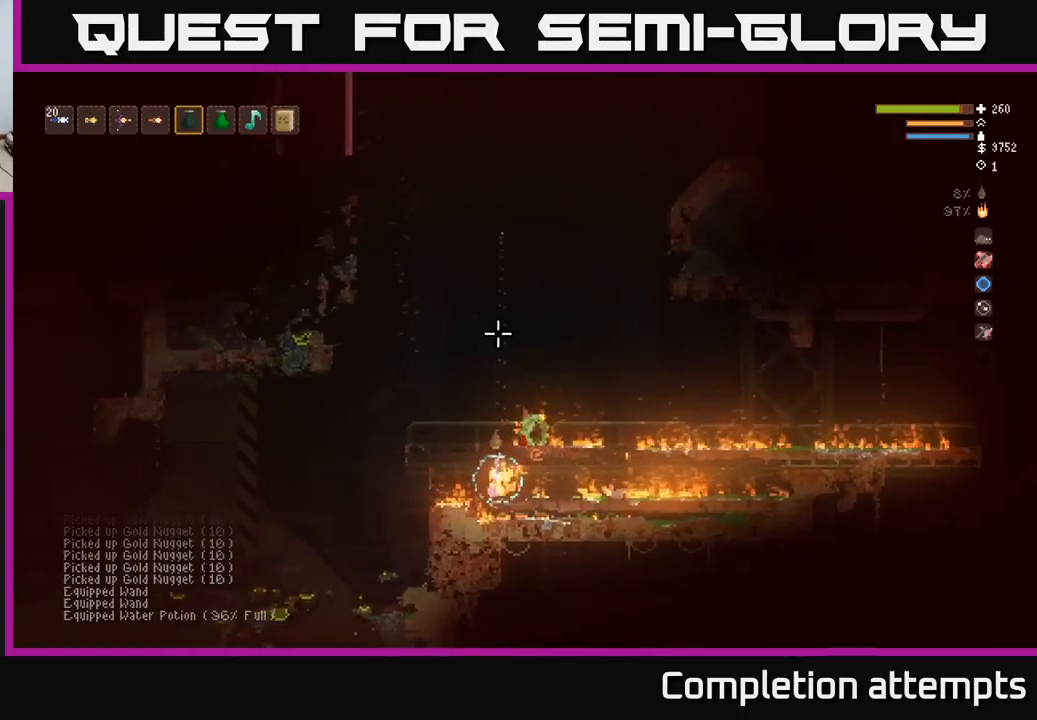
{"buttons": ["L2", "R2"], "left_stick": "left", "right_stick": "up", "events": [[100, "R2", "down"], [200, "left_stick", "center"], [383, "left_stick", "left"]]}
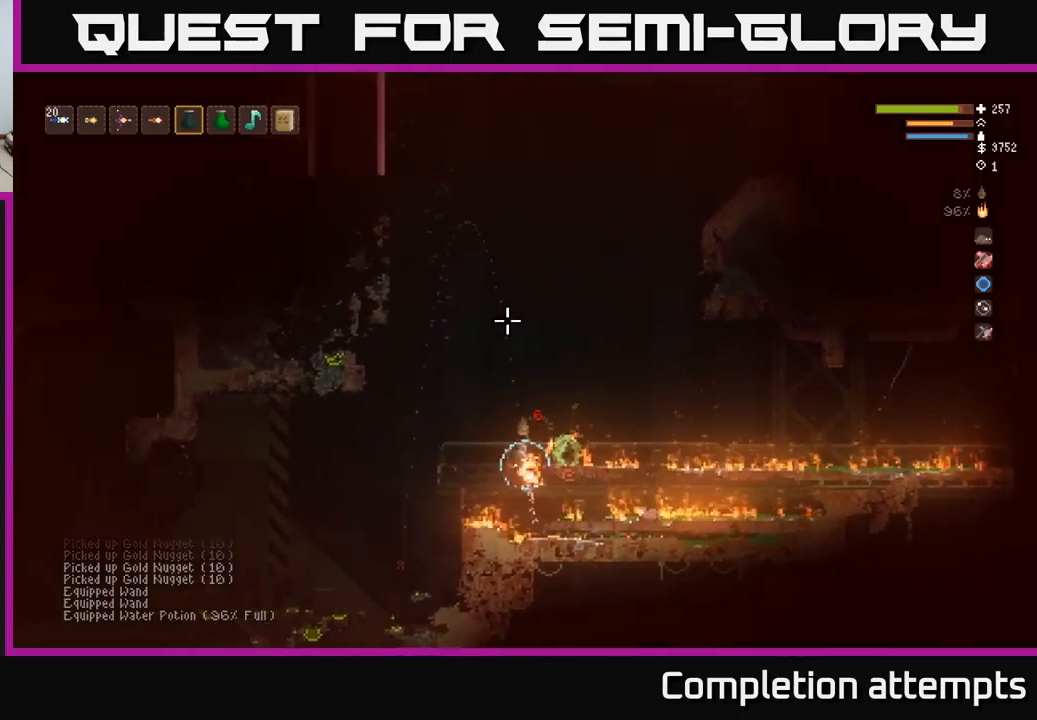
{"buttons": [], "left_stick": "center", "right_stick": "up", "events": [[16, "left_stick", "center"], [66, "left_stick", "right"], [183, "left_stick", "left"], [333, "R2", "up"], [333, "left_stick", "right"], [433, "left_stick", "center"], [500, "L2", "up"]]}
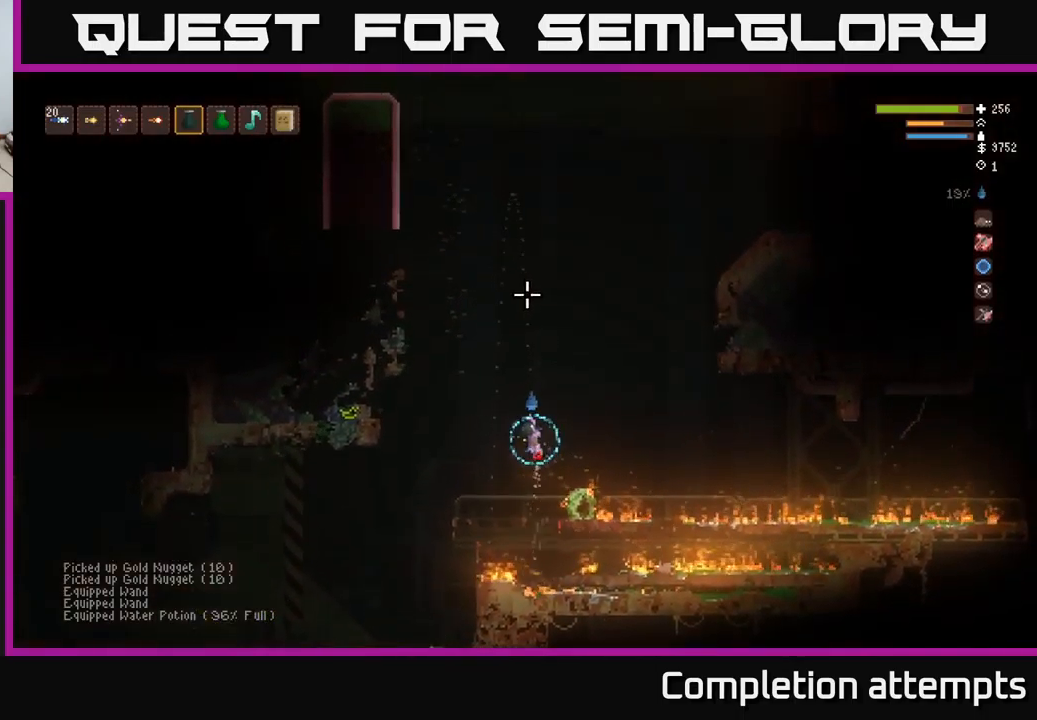
{"buttons": [], "left_stick": "center", "right_stick": "up", "events": [[16, "left_stick", "left"], [150, "L1", "down"], [250, "L1", "up"], [333, "left_stick", "center"]]}
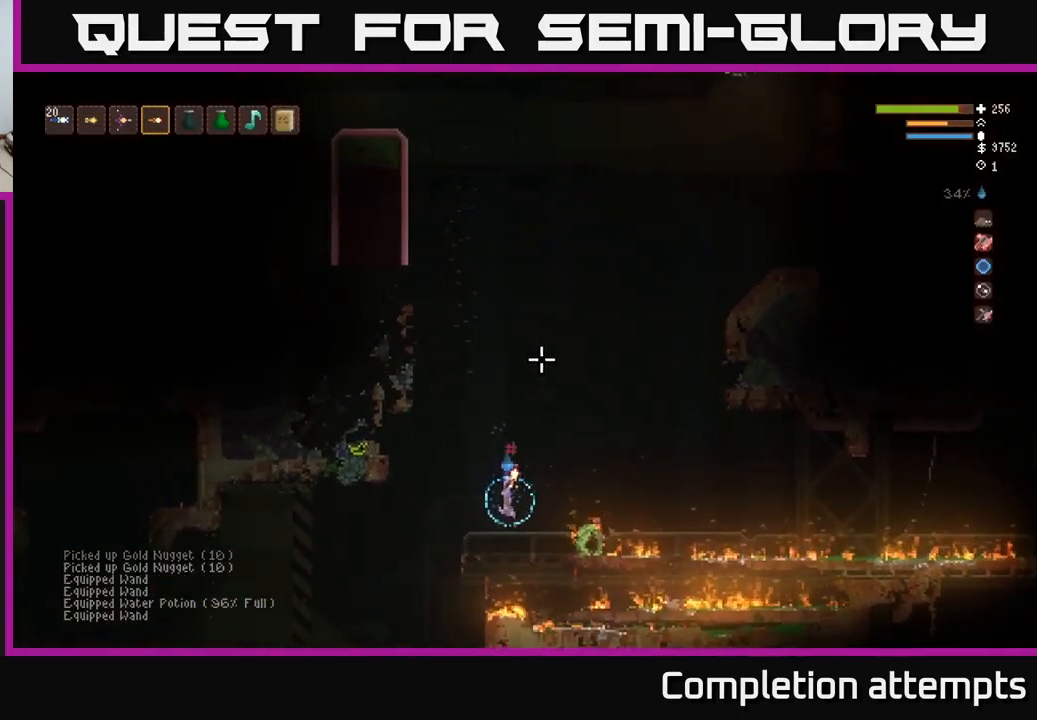
{"buttons": [], "left_stick": "center", "right_stick": "up", "events": [[66, "L2", "down"], [333, "L2", "up"], [383, "L1", "down"], [483, "L1", "up"]]}
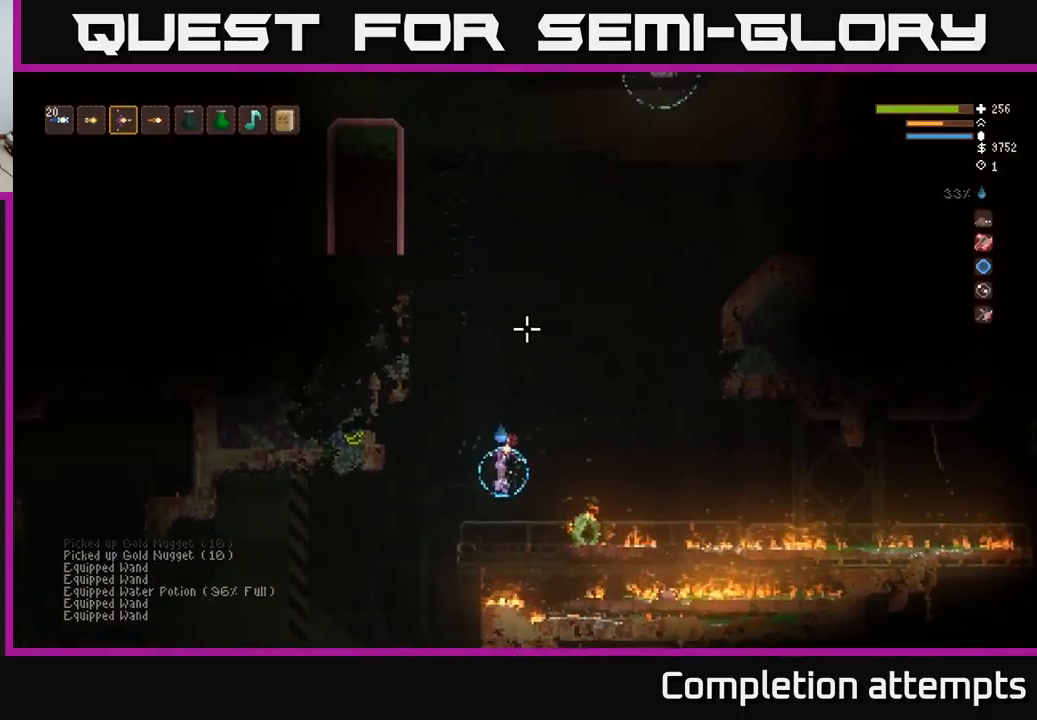
{"buttons": [], "left_stick": "left", "right_stick": "up", "events": [[100, "L2", "down"], [200, "left_stick", "right"], [216, "L1", "down"], [250, "L2", "up"], [300, "left_stick", "center"], [333, "L1", "up"], [466, "left_stick", "left"]]}
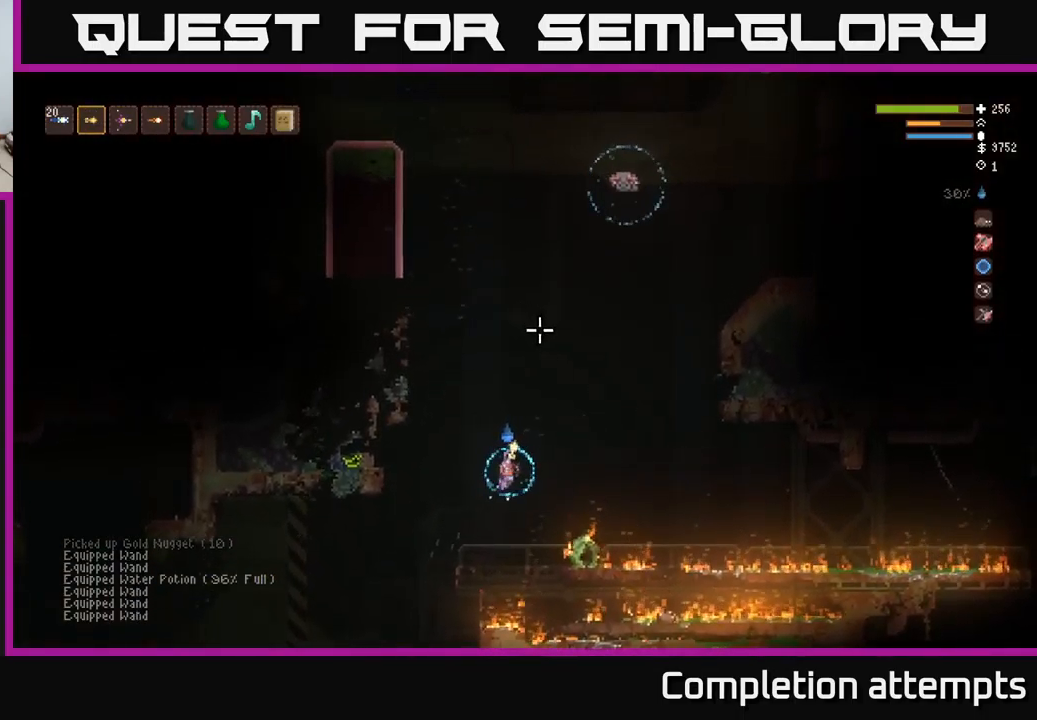
{"buttons": ["L2"], "left_stick": "up-left", "right_stick": "up-right", "events": [[16, "R2", "down"], [100, "R2", "up"], [183, "left_stick", "center"], [250, "right_stick", "up-right"], [266, "L2", "down"], [366, "left_stick", "up-left"]]}
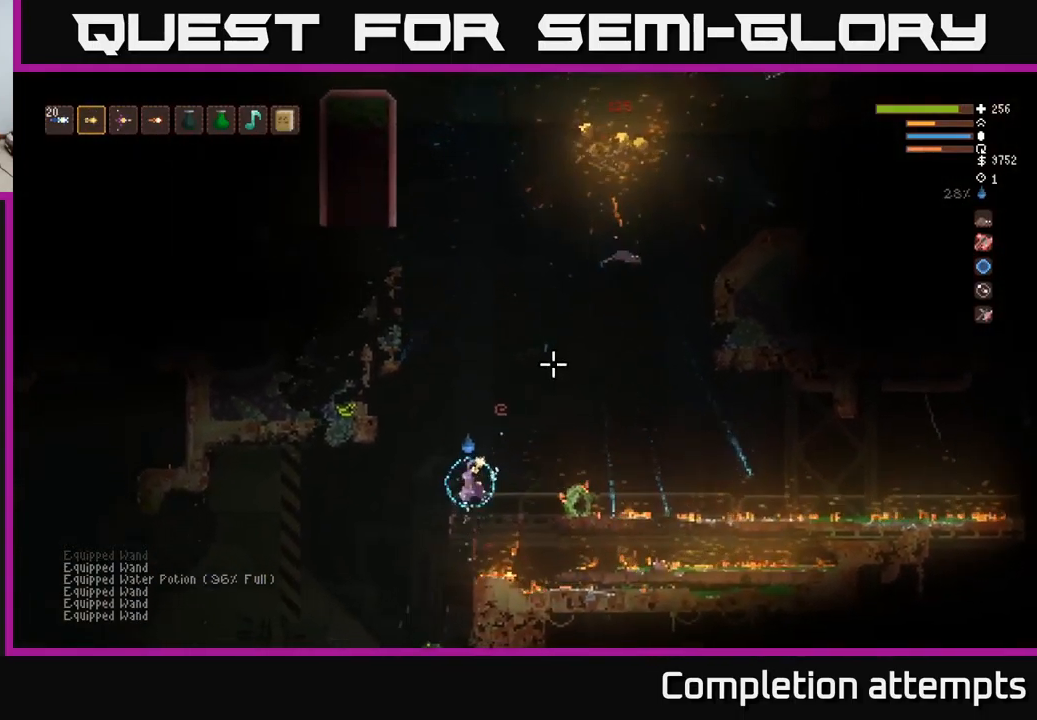
{"buttons": ["L2"], "left_stick": "right", "right_stick": "up-right", "events": [[33, "L2", "up"], [100, "left_stick", "center"], [366, "left_stick", "right"], [400, "L2", "down"]]}
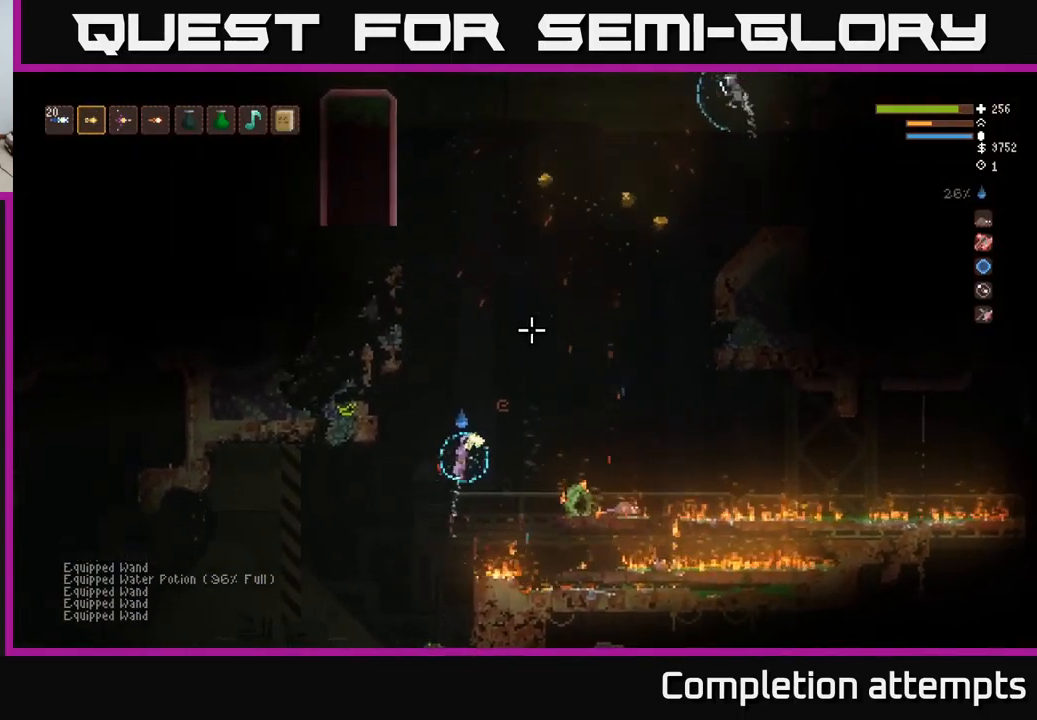
{"buttons": ["L2"], "left_stick": "right", "right_stick": "up-right", "events": [[50, "left_stick", "up-left"], [150, "left_stick", "center"], [200, "left_stick", "right"]]}
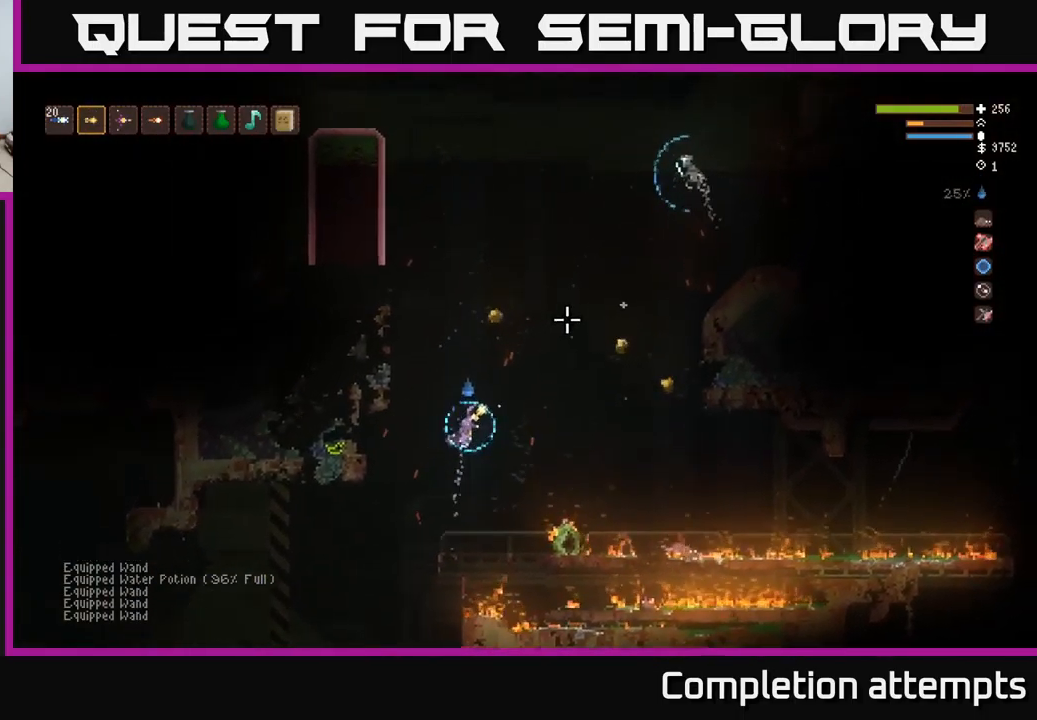
{"buttons": [], "left_stick": "left", "right_stick": "up-right", "events": [[283, "L2", "up"], [283, "left_stick", "left"], [333, "R2", "down"], [416, "R2", "up"]]}
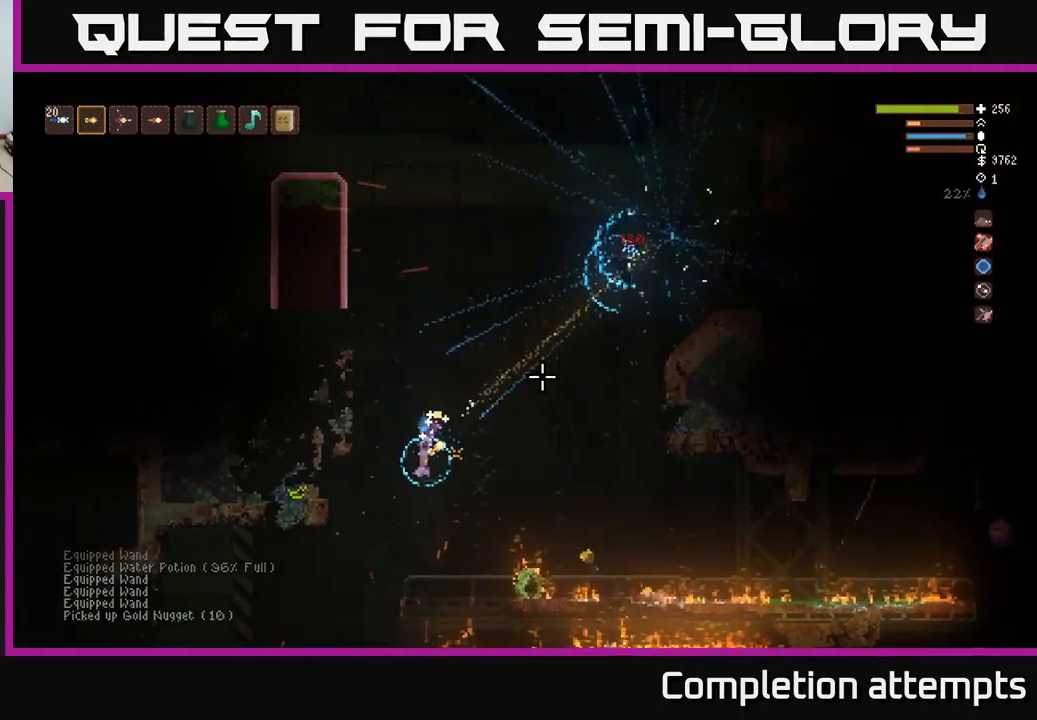
{"buttons": [], "left_stick": "left", "right_stick": "up-right", "events": [[66, "left_stick", "down-left"], [200, "left_stick", "down-right"], [250, "left_stick", "right"], [266, "L2", "down"], [416, "L2", "up"], [416, "left_stick", "left"]]}
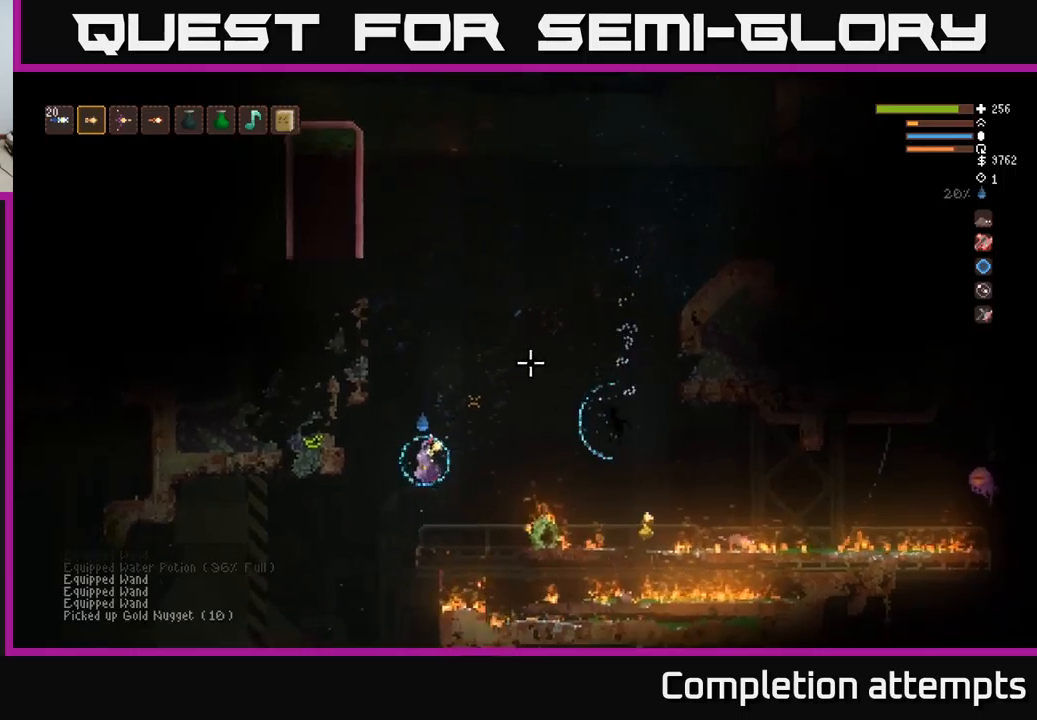
{"buttons": [], "left_stick": "left", "right_stick": "right", "events": [[100, "L2", "down"], [150, "right_stick", "right"], [217, "L2", "up"], [333, "left_stick", "down"], [417, "left_stick", "left"]]}
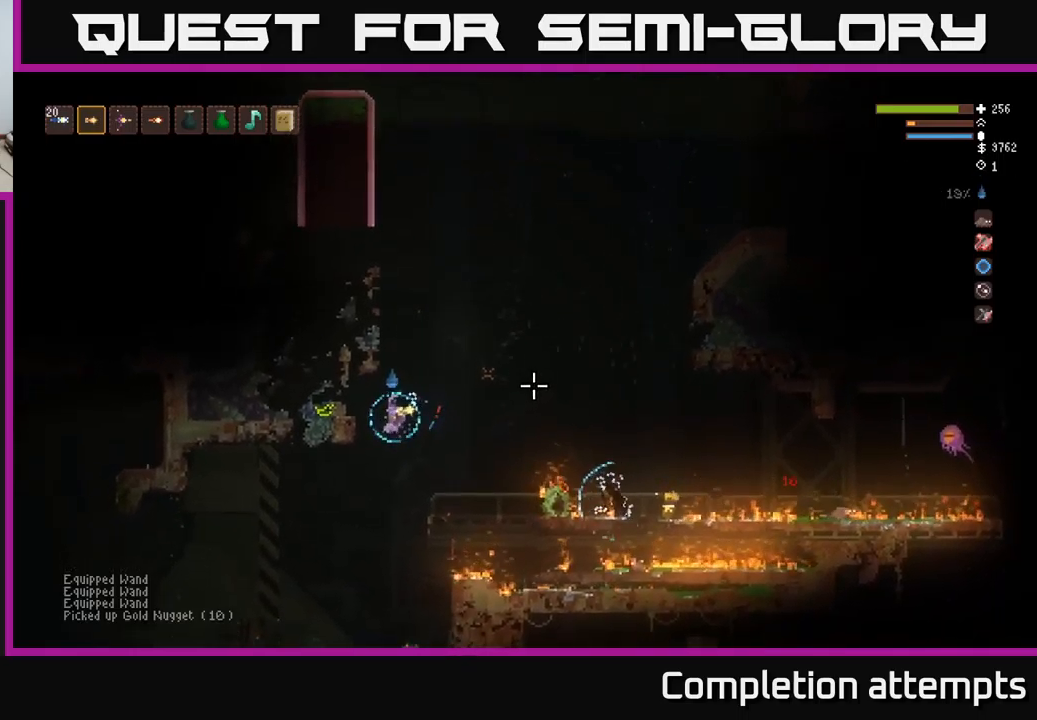
{"buttons": [], "left_stick": "down-left", "right_stick": "right", "events": [[133, "left_stick", "down-left"], [400, "R2", "down"], [483, "R2", "up"]]}
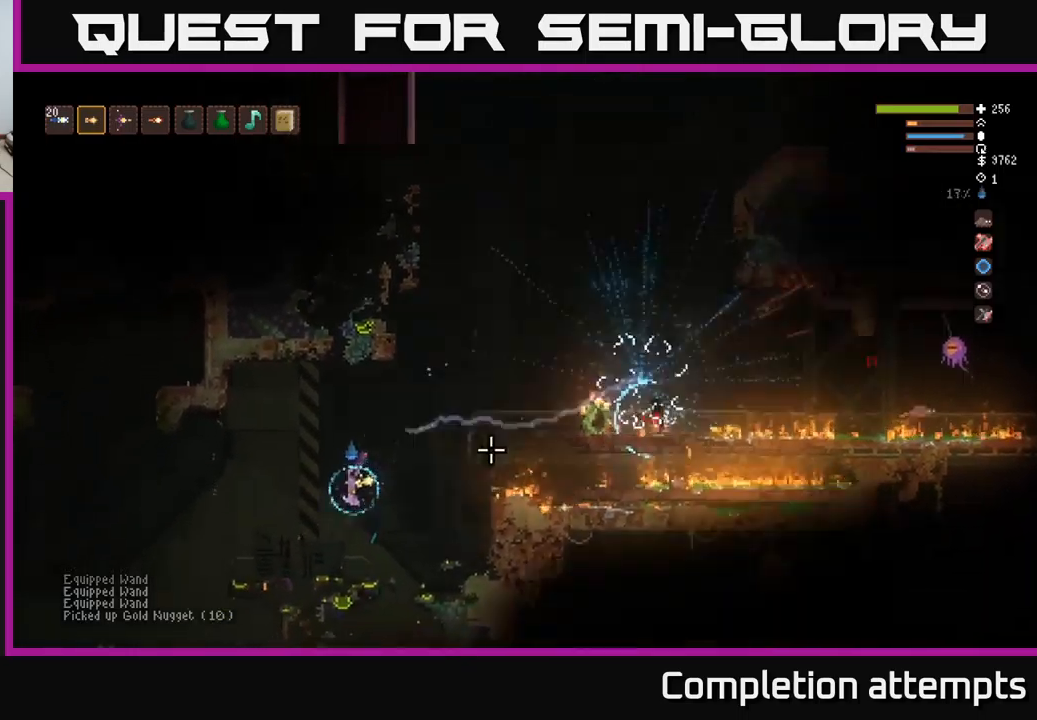
{"buttons": [], "left_stick": "right", "right_stick": "right", "events": [[33, "L2", "down"], [200, "L2", "up"], [250, "left_stick", "right"], [350, "L2", "down"], [467, "L2", "up"]]}
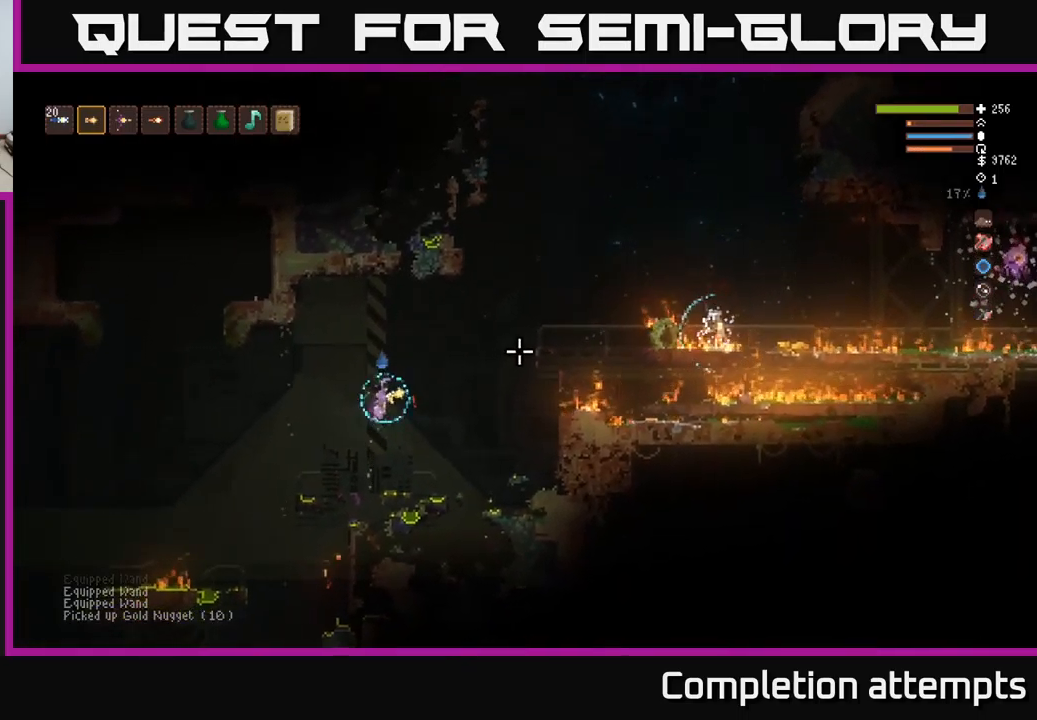
{"buttons": [], "left_stick": "right", "right_stick": "right", "events": [[217, "L2", "down"], [383, "L2", "up"]]}
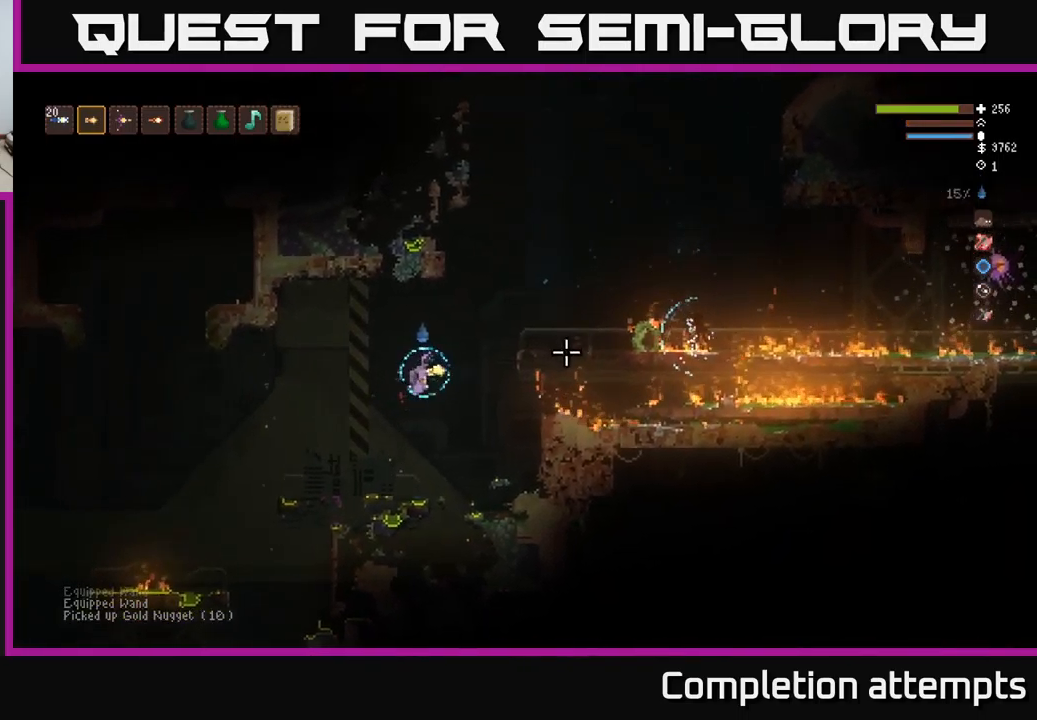
{"buttons": [], "left_stick": "left", "right_stick": "right", "events": [[17, "L2", "down"], [433, "L2", "up"], [450, "left_stick", "left"]]}
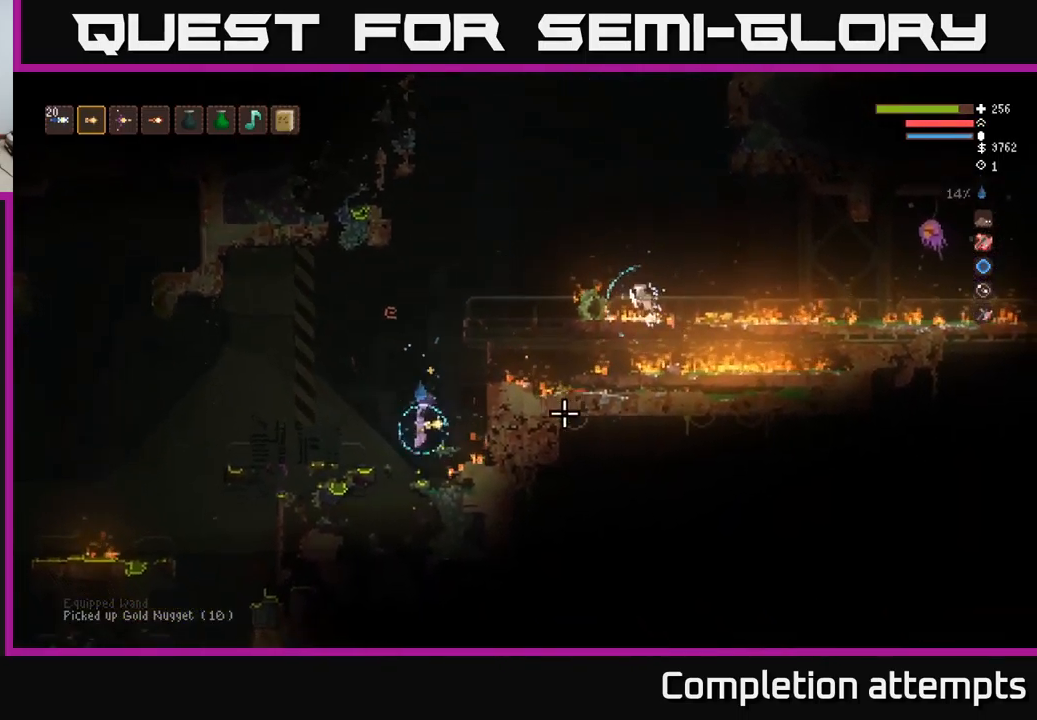
{"buttons": [], "left_stick": "center", "right_stick": "right", "events": [[83, "left_stick", "center"]]}
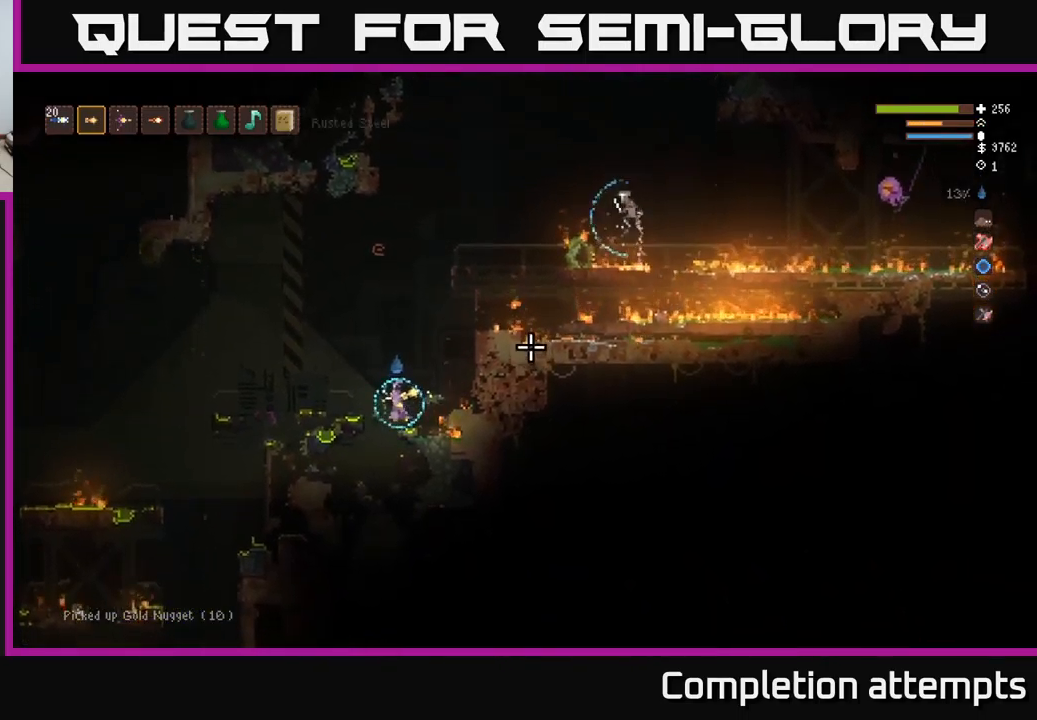
{"buttons": ["L2"], "left_stick": "left", "right_stick": "up-right", "events": [[50, "right_stick", "up-right"], [217, "L2", "down"], [350, "left_stick", "left"]]}
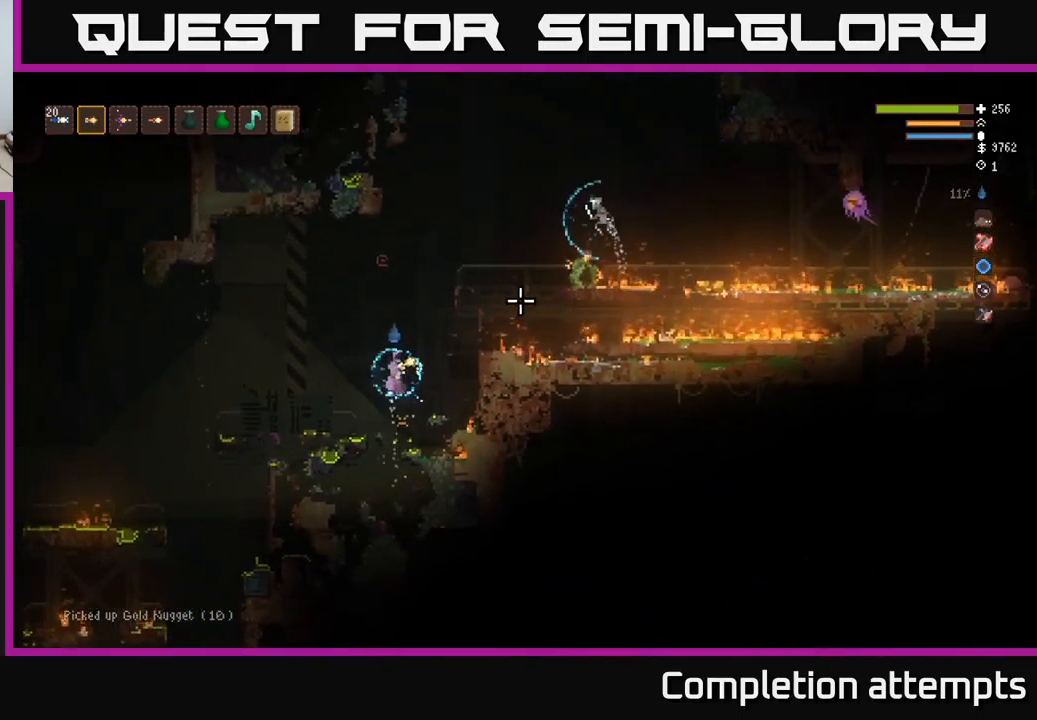
{"buttons": ["L2"], "left_stick": "left", "right_stick": "up-right", "events": [[150, "R2", "down"], [167, "L2", "up"], [267, "R2", "up"], [433, "L2", "down"]]}
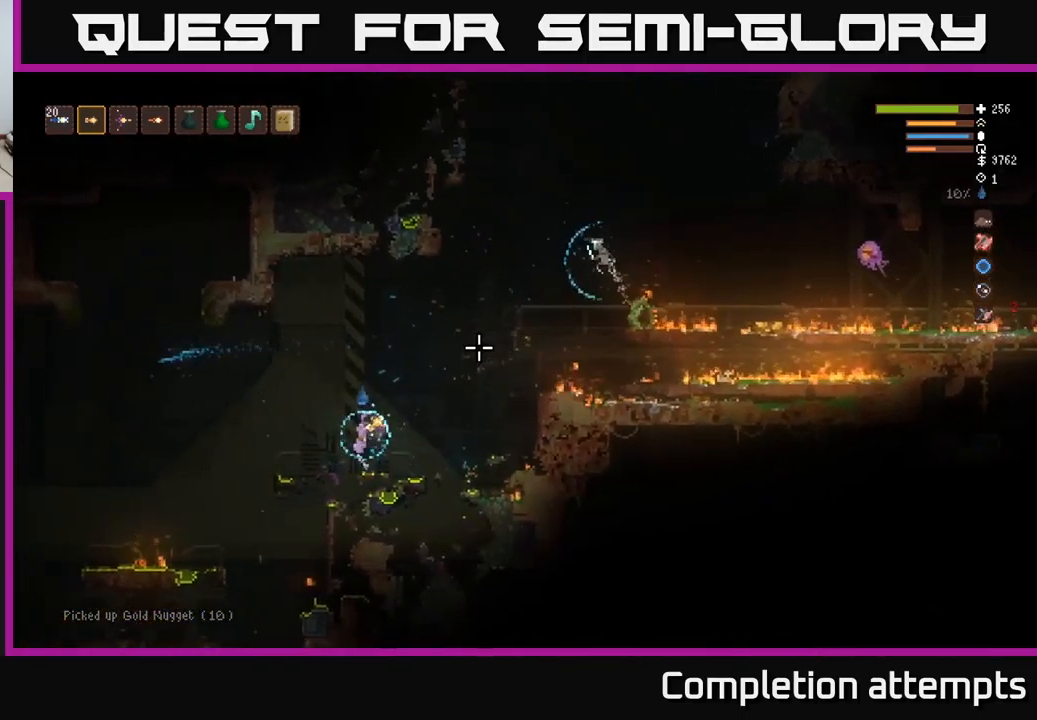
{"buttons": [], "left_stick": "left", "right_stick": "up-right", "events": [[167, "L2", "up"]]}
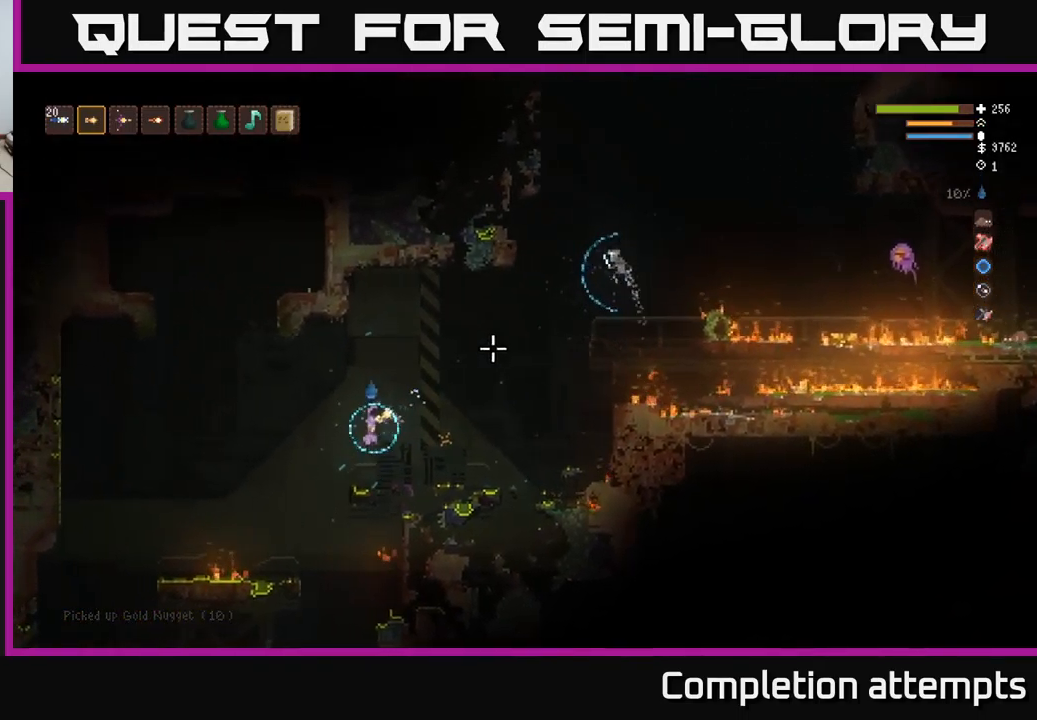
{"buttons": ["L2"], "left_stick": "down-right", "right_stick": "up-right", "events": [[83, "L2", "down"], [167, "L2", "up"], [500, "L2", "down"], [500, "left_stick", "down-right"]]}